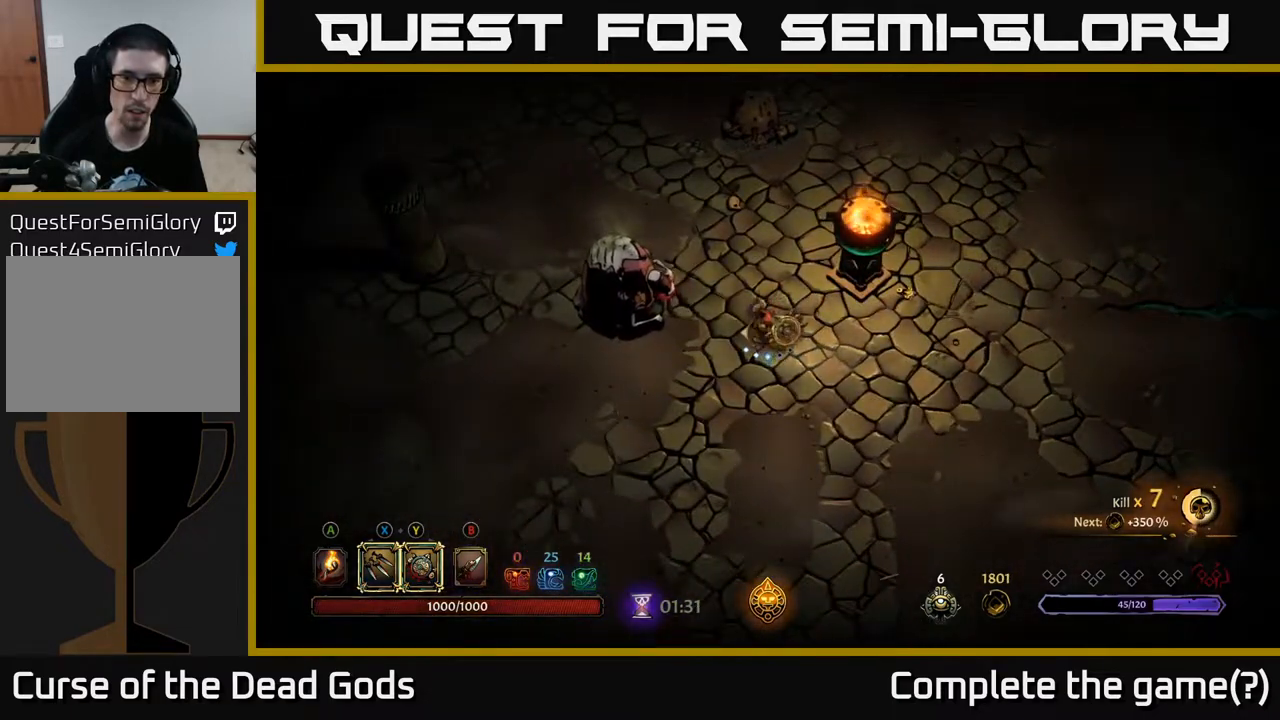
Gameplay with a controller (Xbox layout); each line is a JSON object with the inputs held at the frame after it. "events" lists button and stick changes between this image and that frame as [ms after this image, input, new state], when the widget could be followed in between.
{"buttons": ["X"], "left_stick": "left", "right_stick": "center", "events": [[300, "Y", "up"], [433, "X", "down"]]}
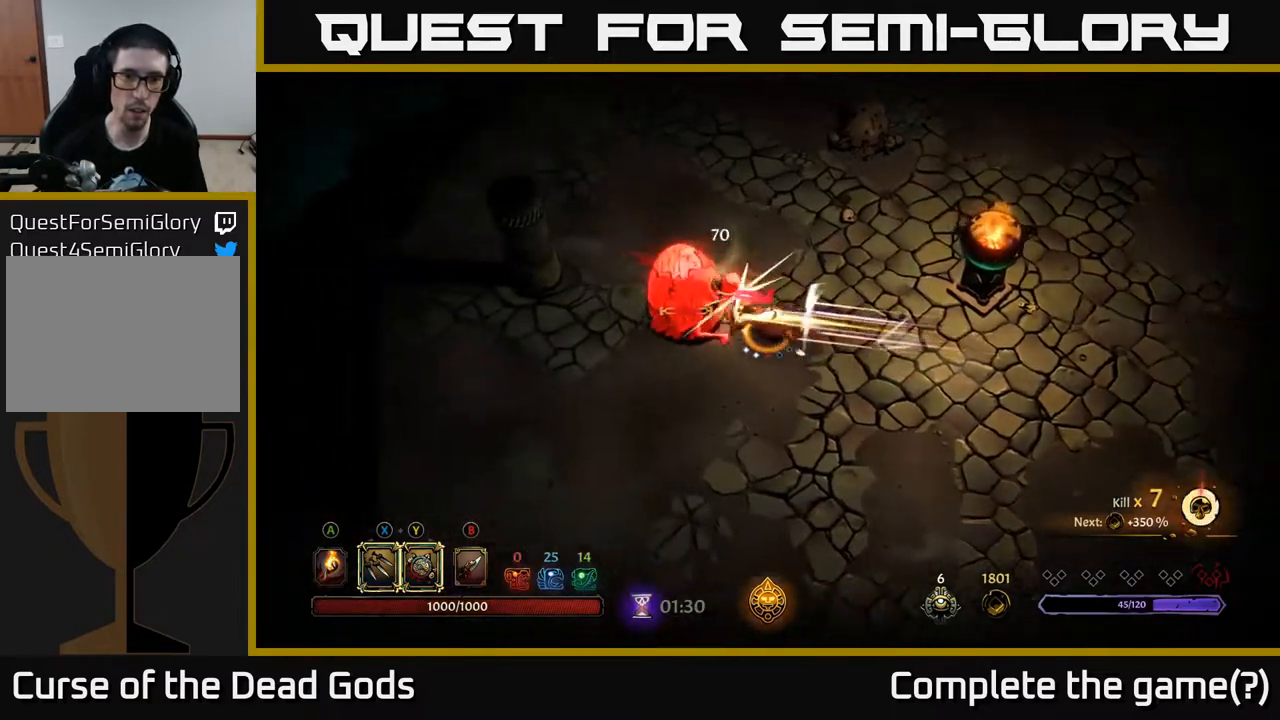
{"buttons": [], "left_stick": "left", "right_stick": "center", "events": [[83, "X", "up"], [267, "X", "down"], [417, "X", "up"]]}
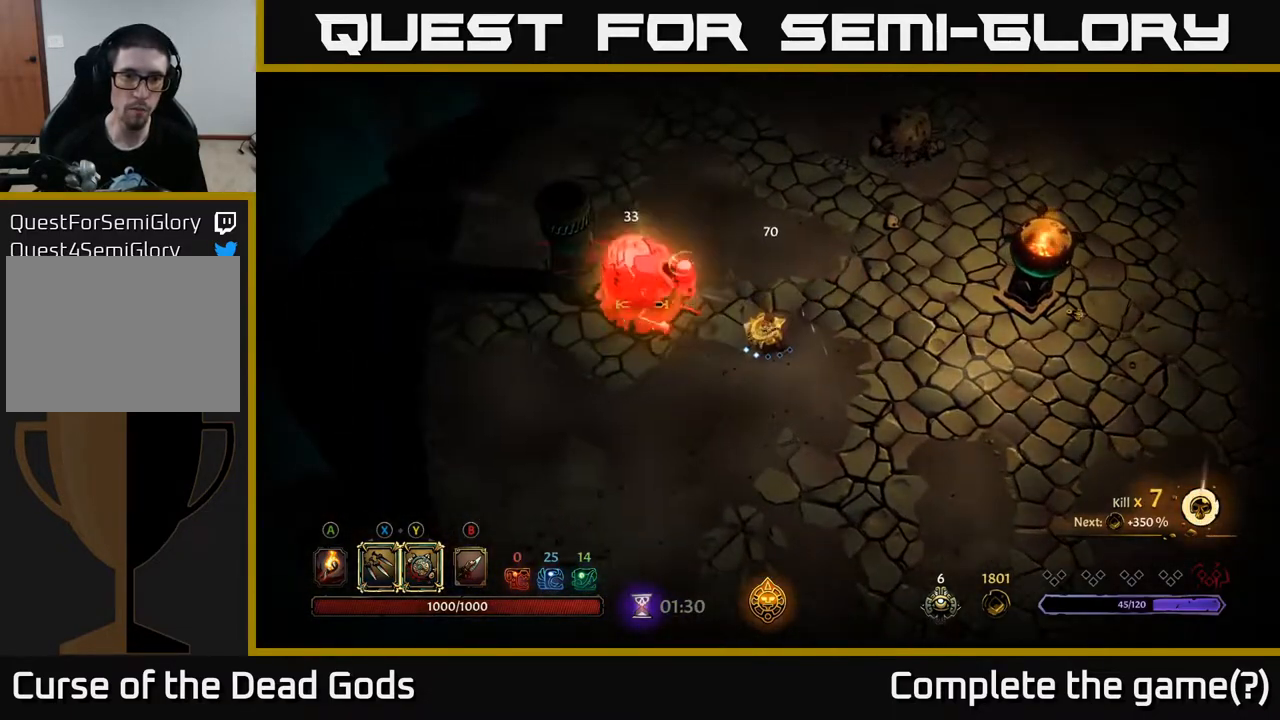
{"buttons": [], "left_stick": "center", "right_stick": "center", "events": [[100, "X", "down"], [283, "X", "up"], [450, "left_stick", "center"]]}
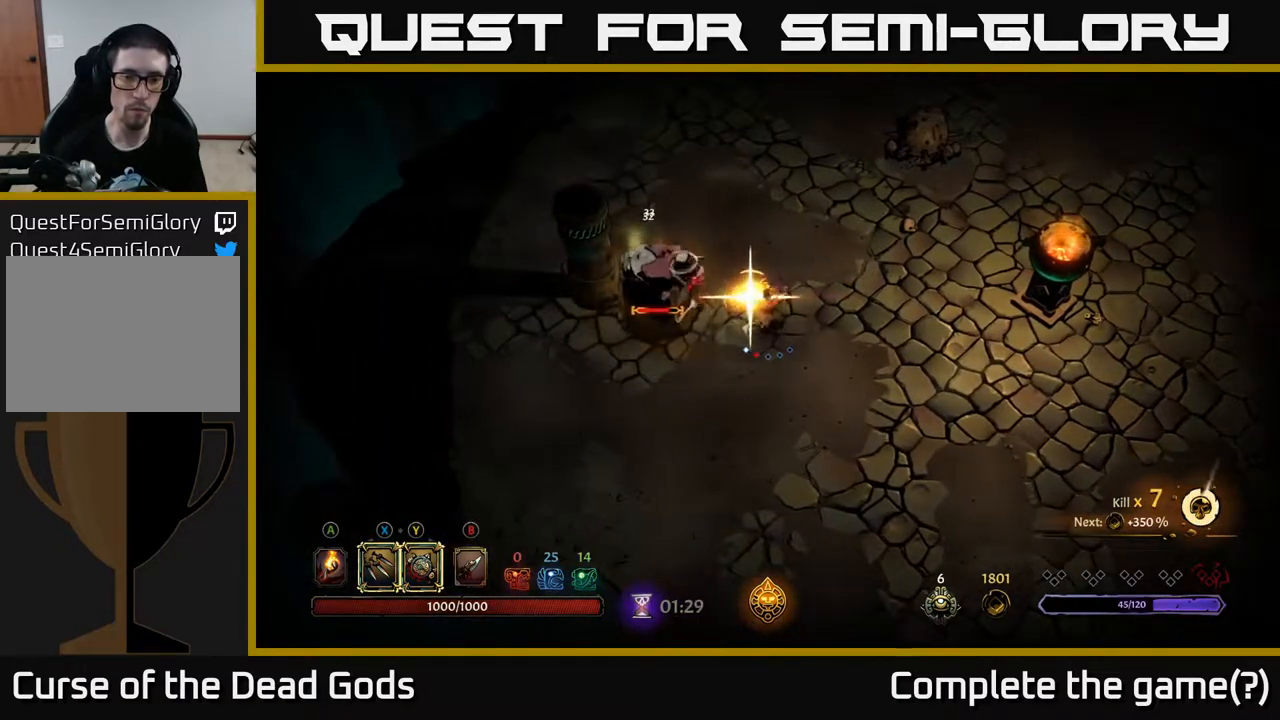
{"buttons": [], "left_stick": "down", "right_stick": "center", "events": [[433, "left_stick", "down"]]}
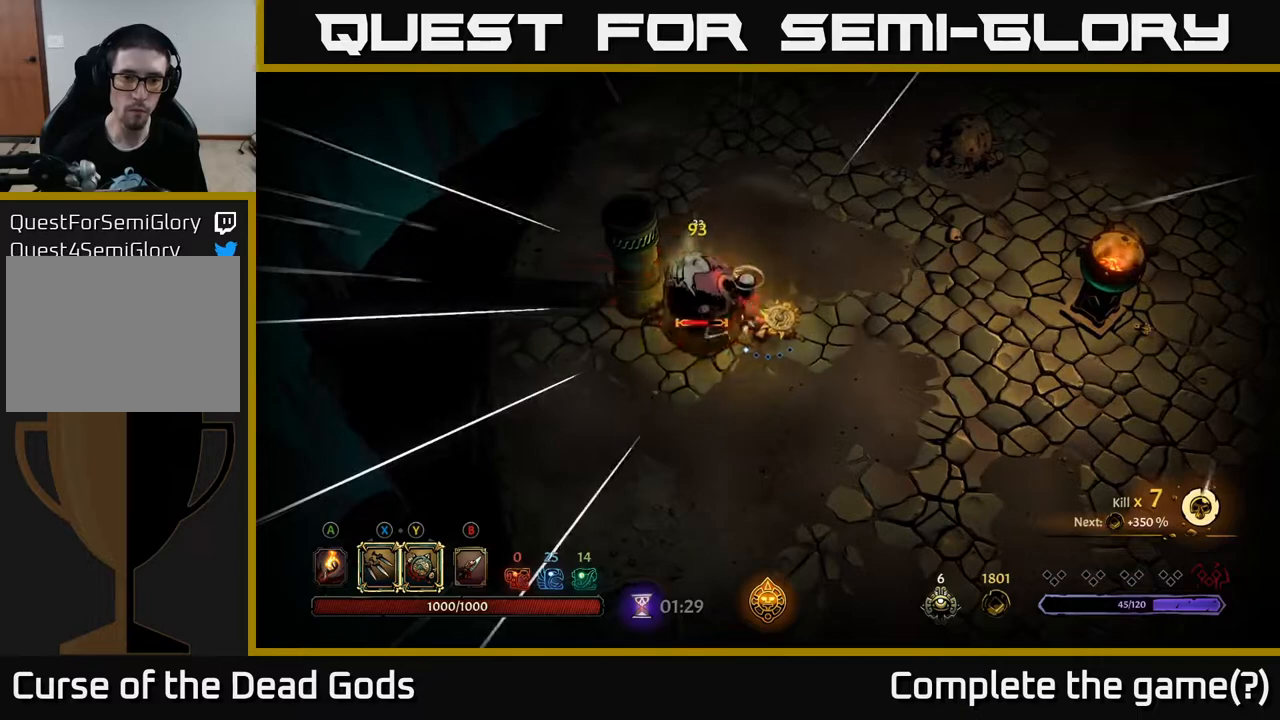
{"buttons": [], "left_stick": "down-right", "right_stick": "center", "events": [[100, "left_stick", "down-right"]]}
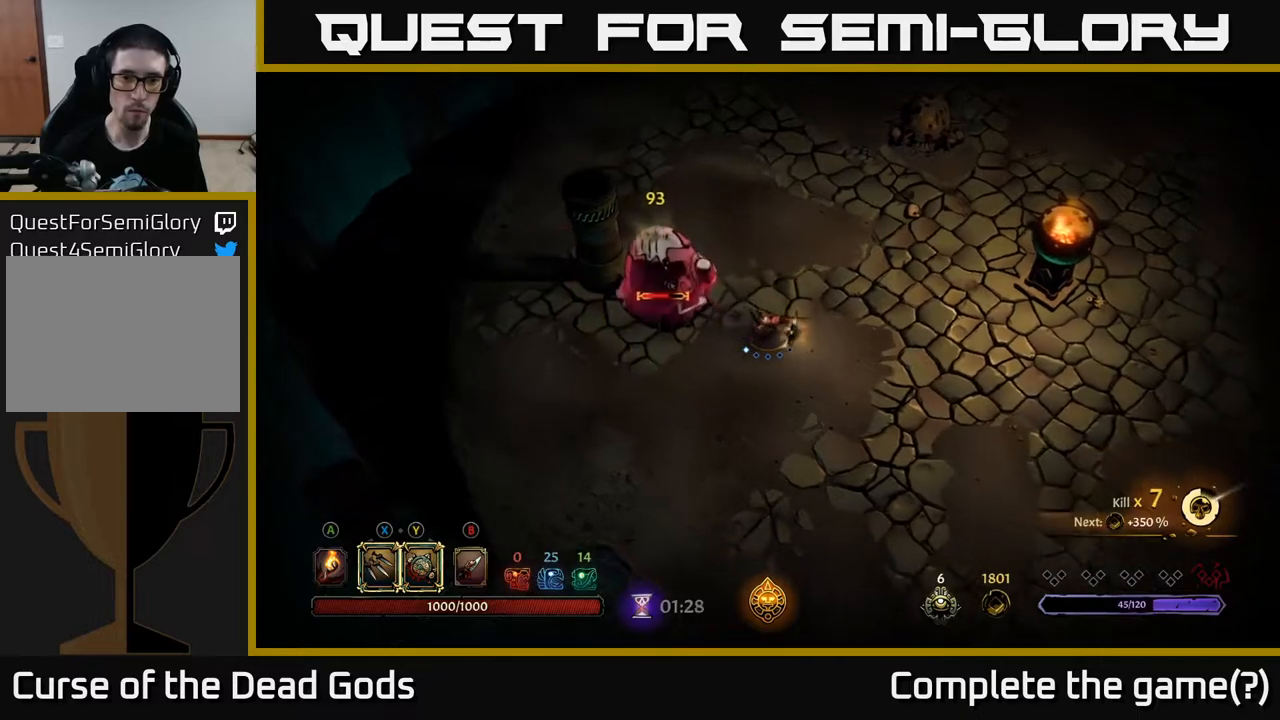
{"buttons": ["B"], "left_stick": "down-right", "right_stick": "center", "events": [[500, "B", "down"]]}
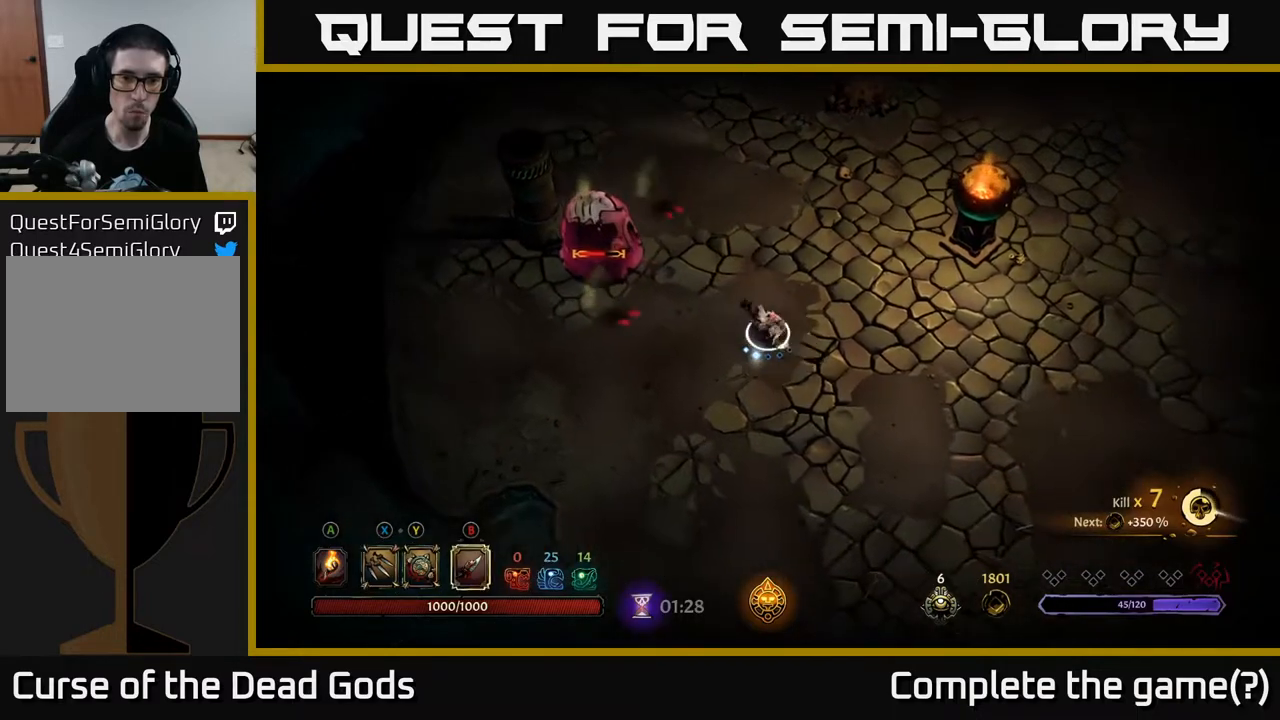
{"buttons": [], "left_stick": "left", "right_stick": "center", "events": [[67, "B", "up"], [67, "left_stick", "down"], [250, "left_stick", "left"]]}
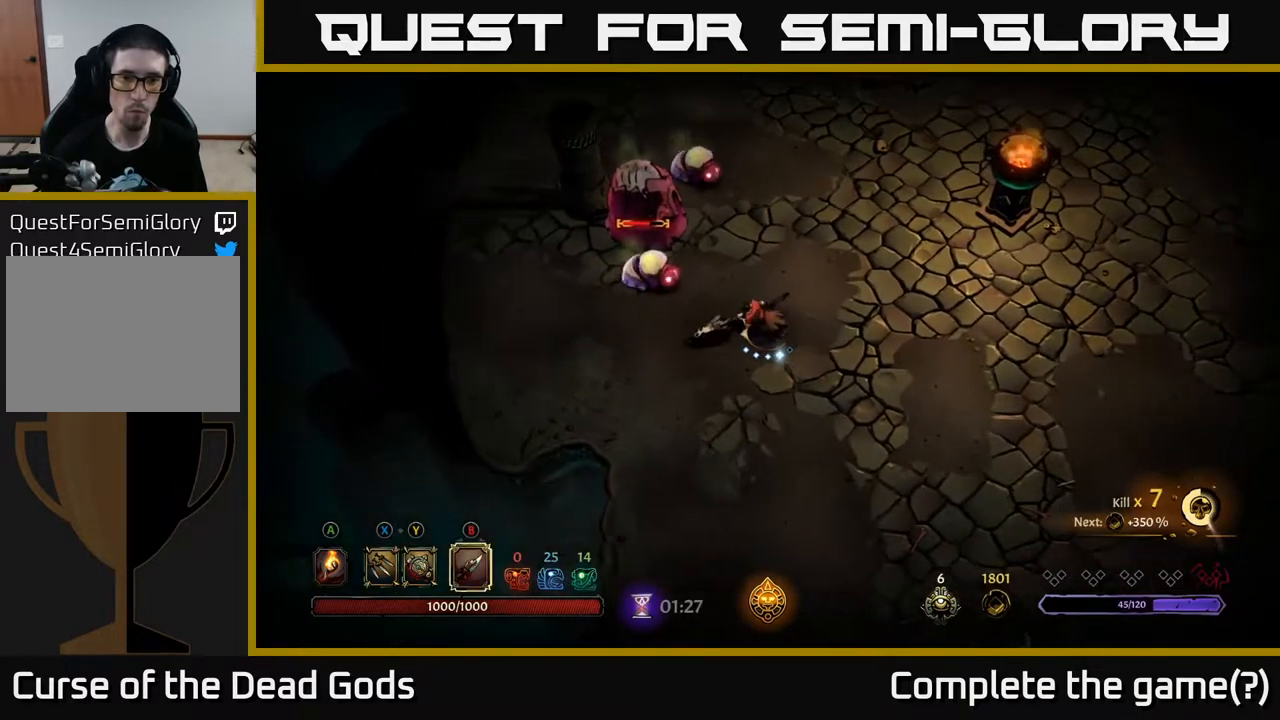
{"buttons": ["B"], "left_stick": "up-left", "right_stick": "center", "events": [[33, "B", "down"], [83, "left_stick", "up-left"]]}
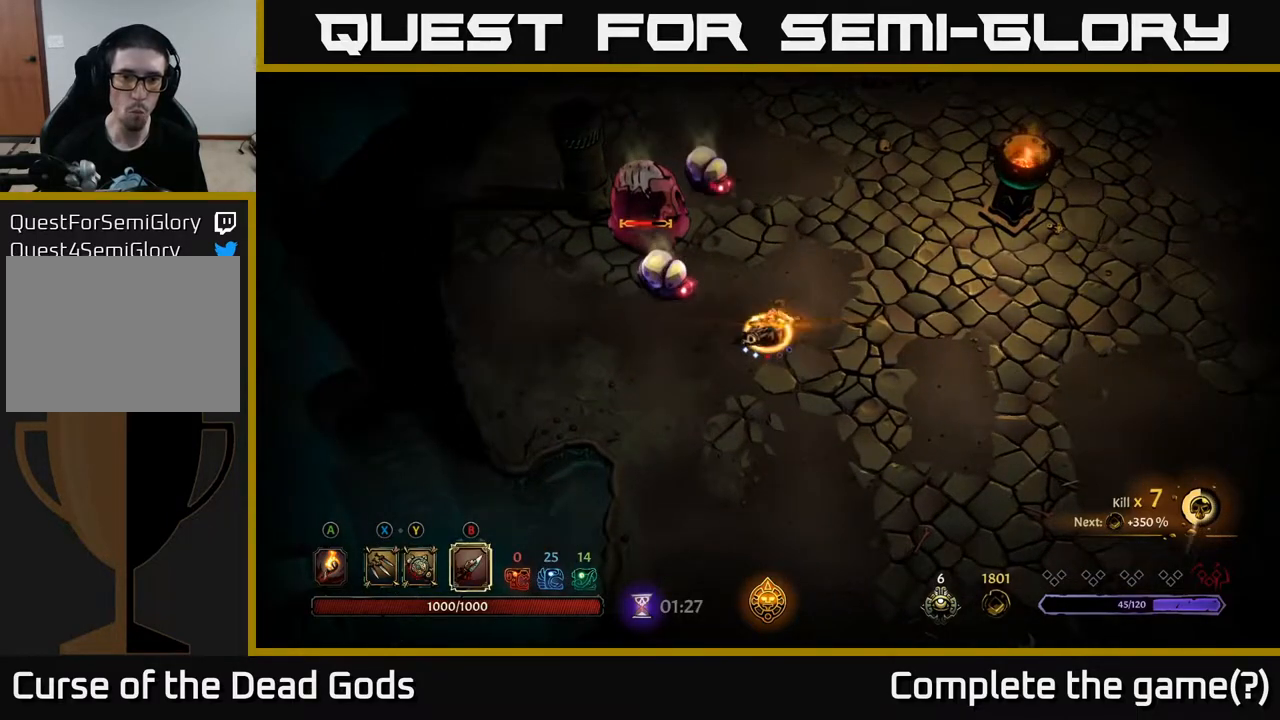
{"buttons": [], "left_stick": "up-left", "right_stick": "center", "events": [[117, "B", "up"]]}
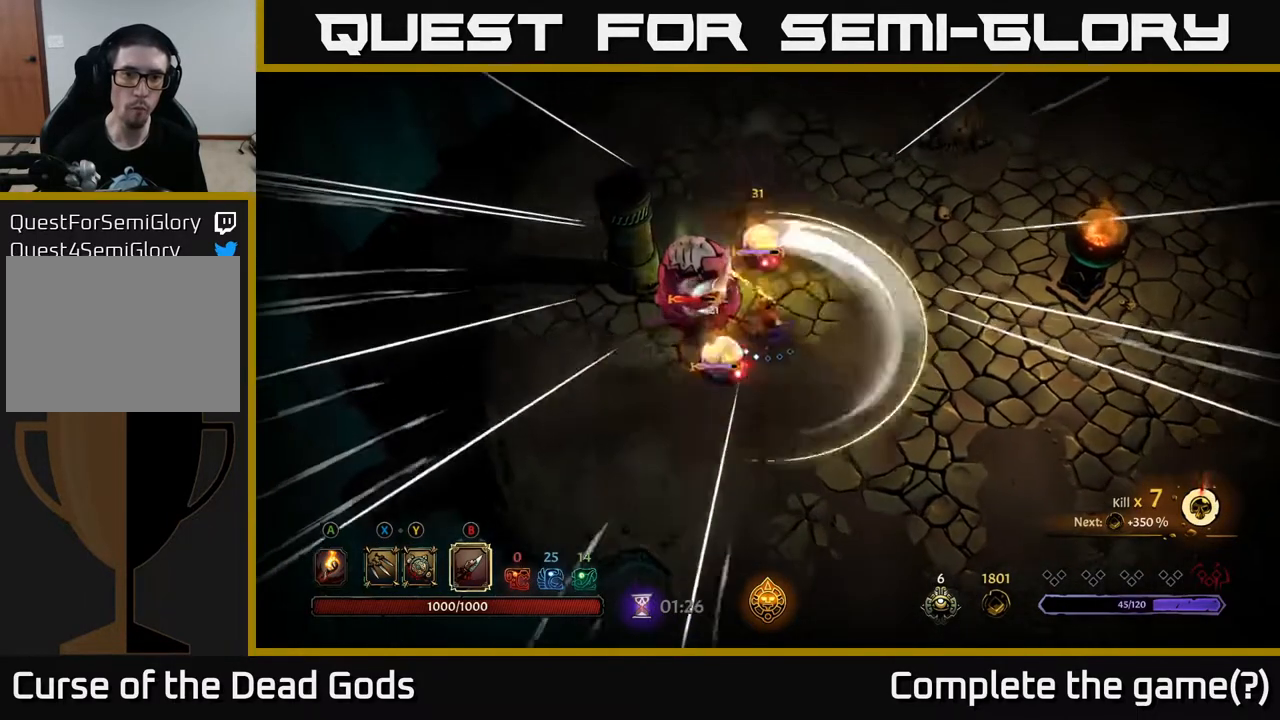
{"buttons": [], "left_stick": "down-left", "right_stick": "center", "events": [[183, "X", "down"], [283, "left_stick", "left"], [300, "X", "up"], [383, "left_stick", "down-left"]]}
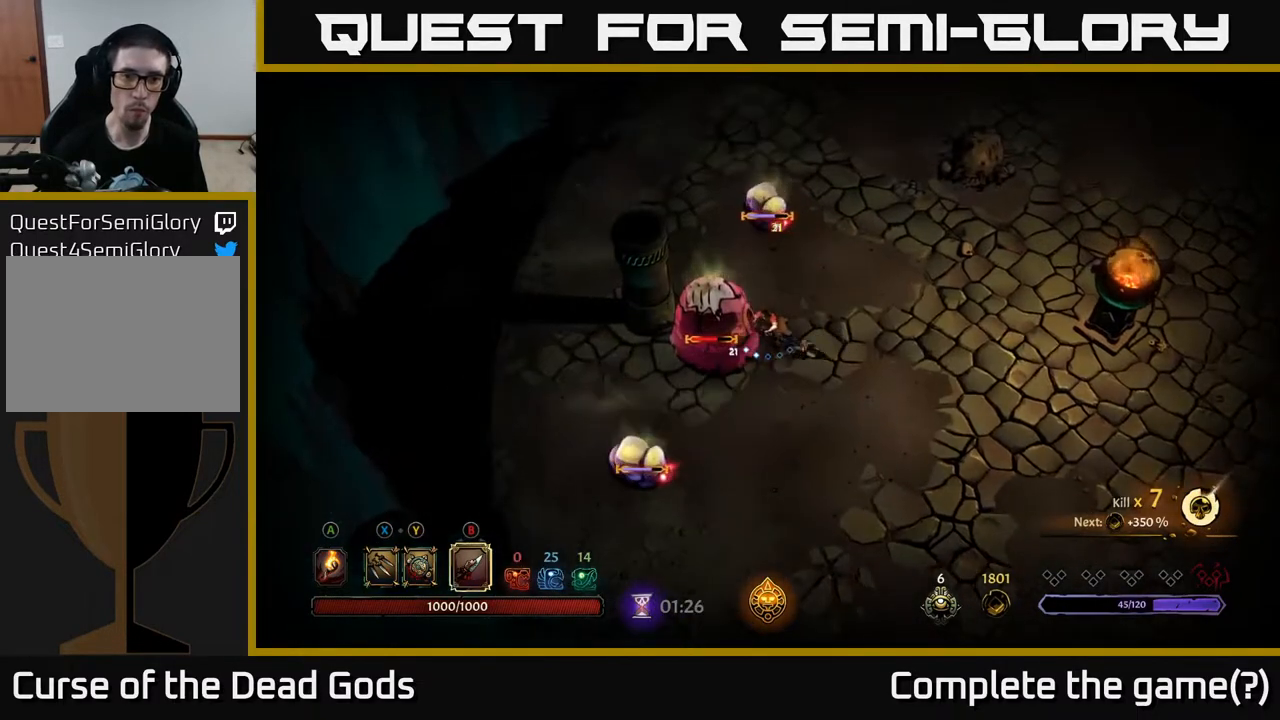
{"buttons": ["X"], "left_stick": "down-left", "right_stick": "center", "events": [[83, "X", "down"], [217, "X", "up"], [433, "X", "down"]]}
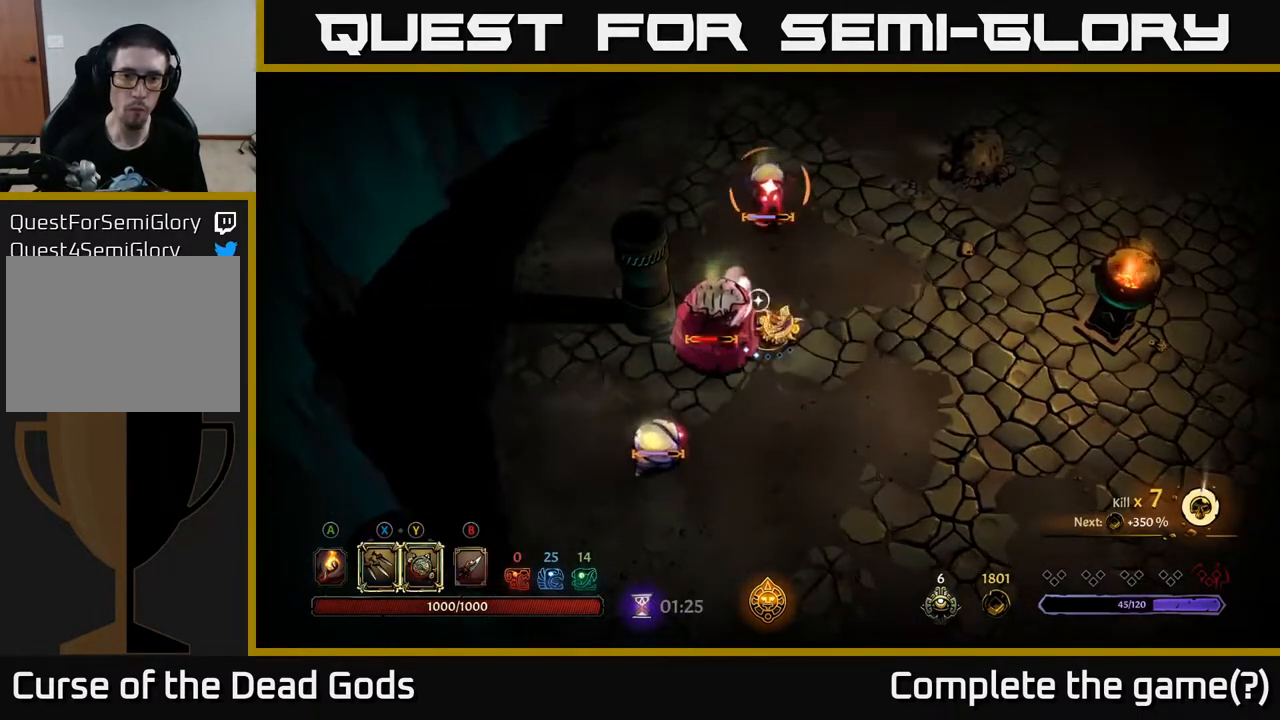
{"buttons": [], "left_stick": "down-right", "right_stick": "center", "events": [[67, "X", "up"], [167, "left_stick", "down"], [217, "R2", "down"], [317, "left_stick", "down-right"], [350, "R2", "up"]]}
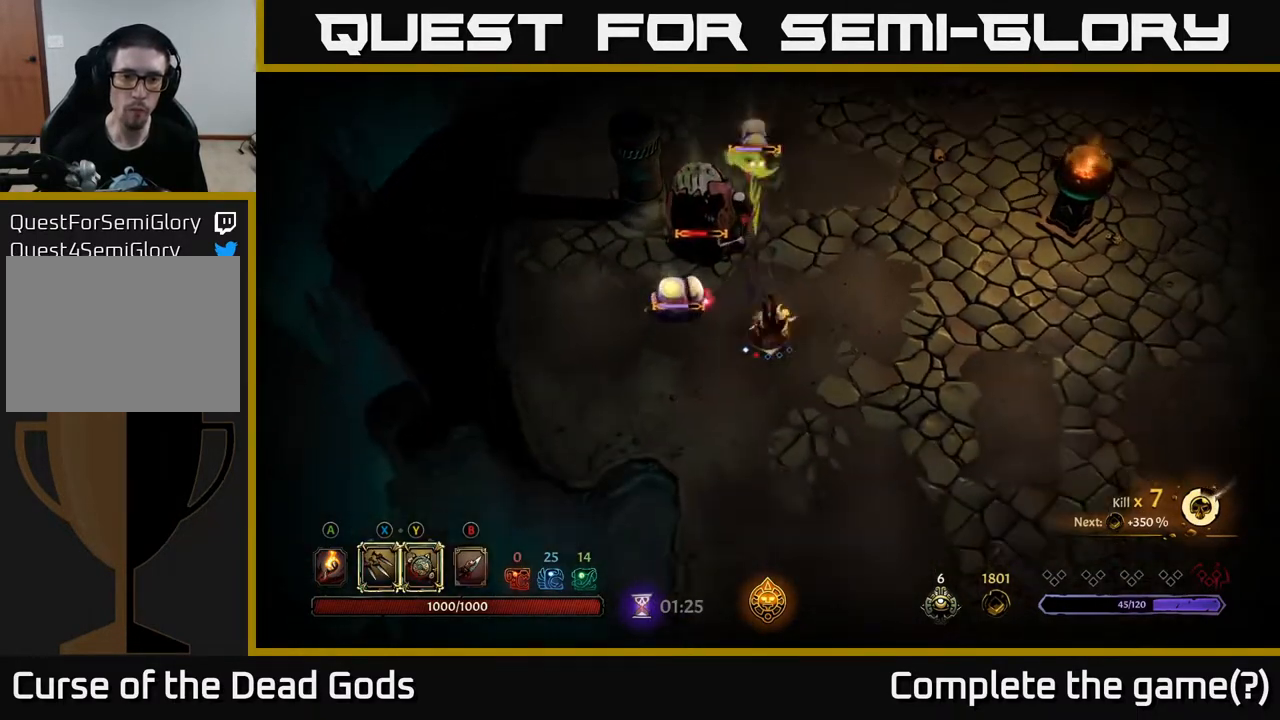
{"buttons": [], "left_stick": "down-left", "right_stick": "center", "events": [[267, "left_stick", "down-left"]]}
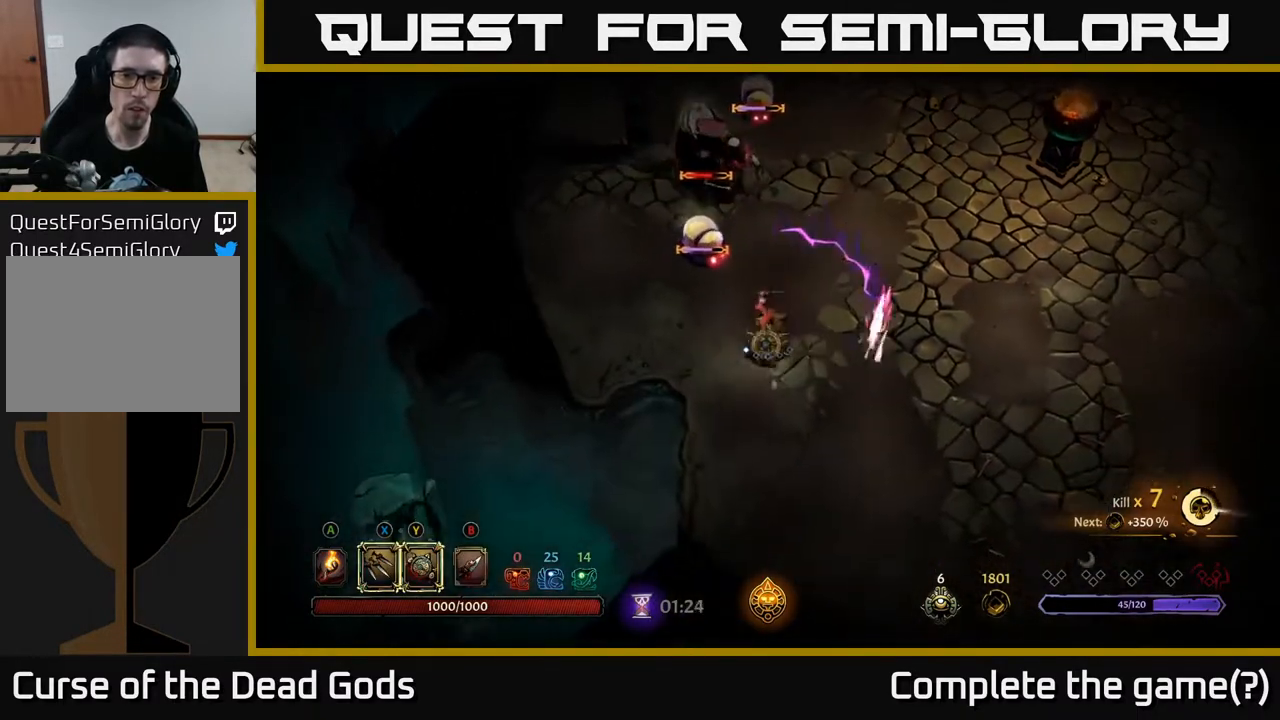
{"buttons": [], "left_stick": "left", "right_stick": "center", "events": [[150, "left_stick", "left"]]}
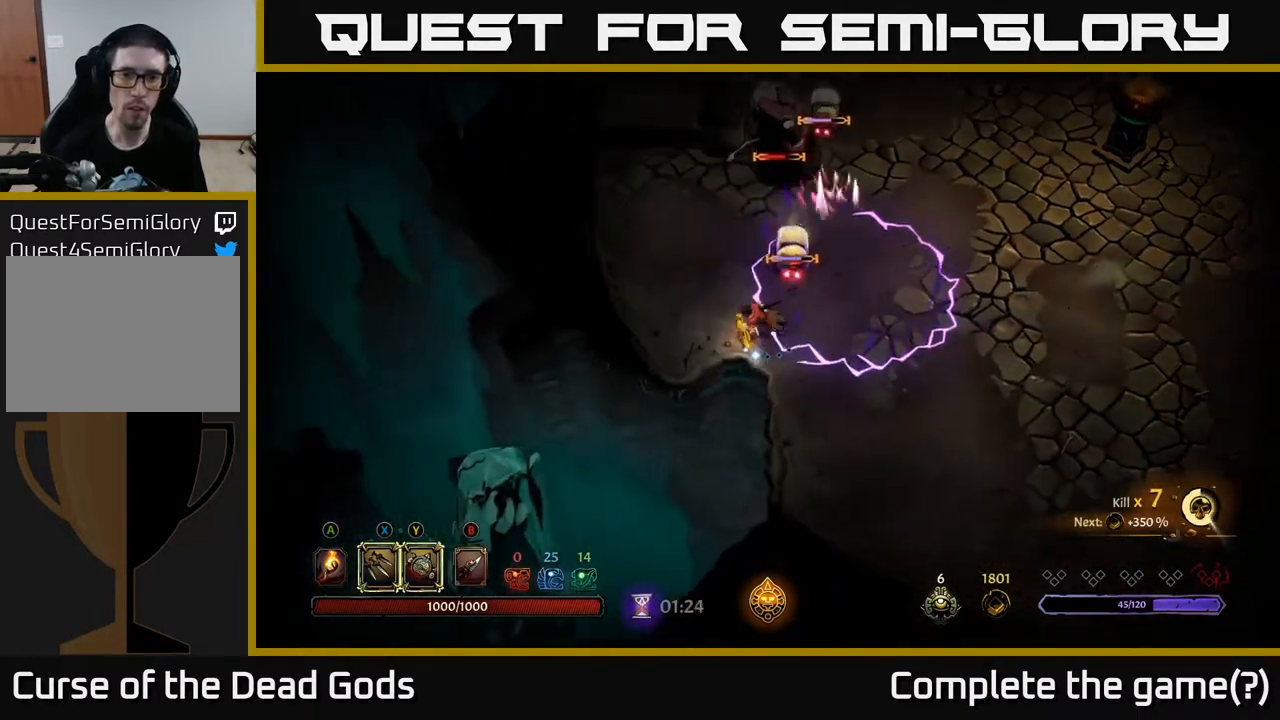
{"buttons": [], "left_stick": "up-left", "right_stick": "center", "events": [[417, "left_stick", "up-left"]]}
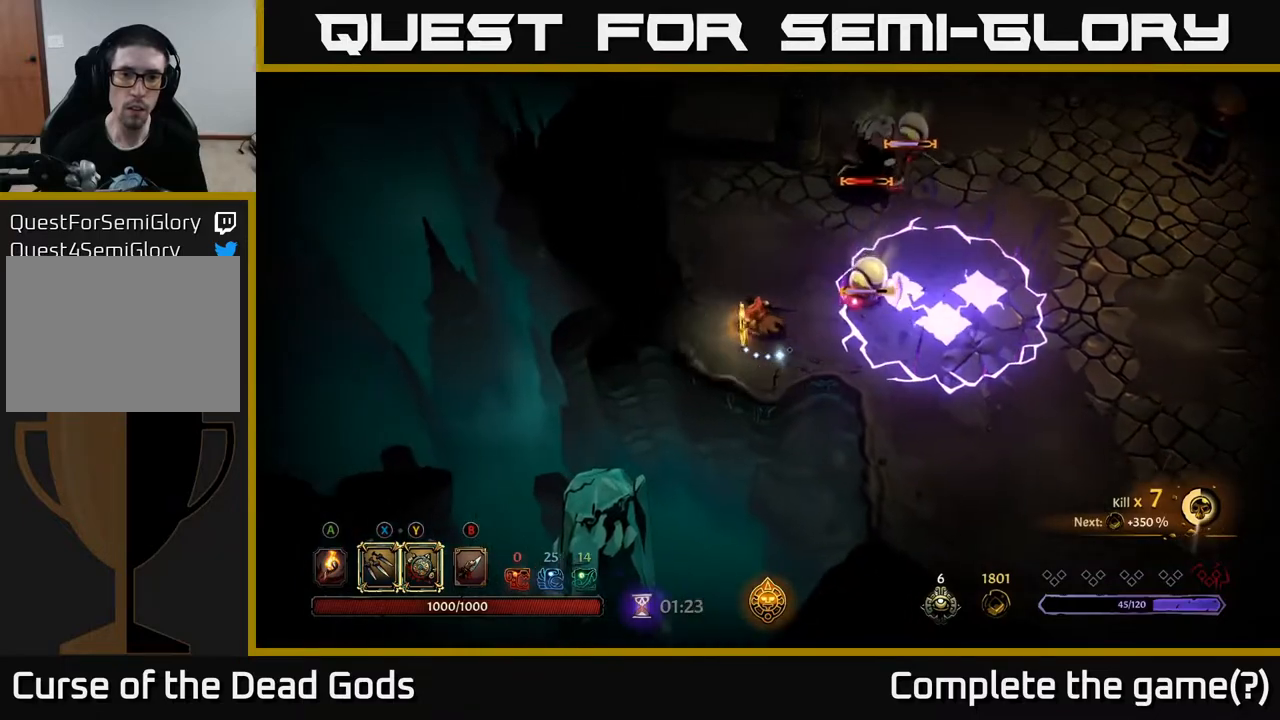
{"buttons": ["Y"], "left_stick": "up-right", "right_stick": "center", "events": [[67, "left_stick", "up"], [117, "Y", "down"], [167, "left_stick", "up-right"]]}
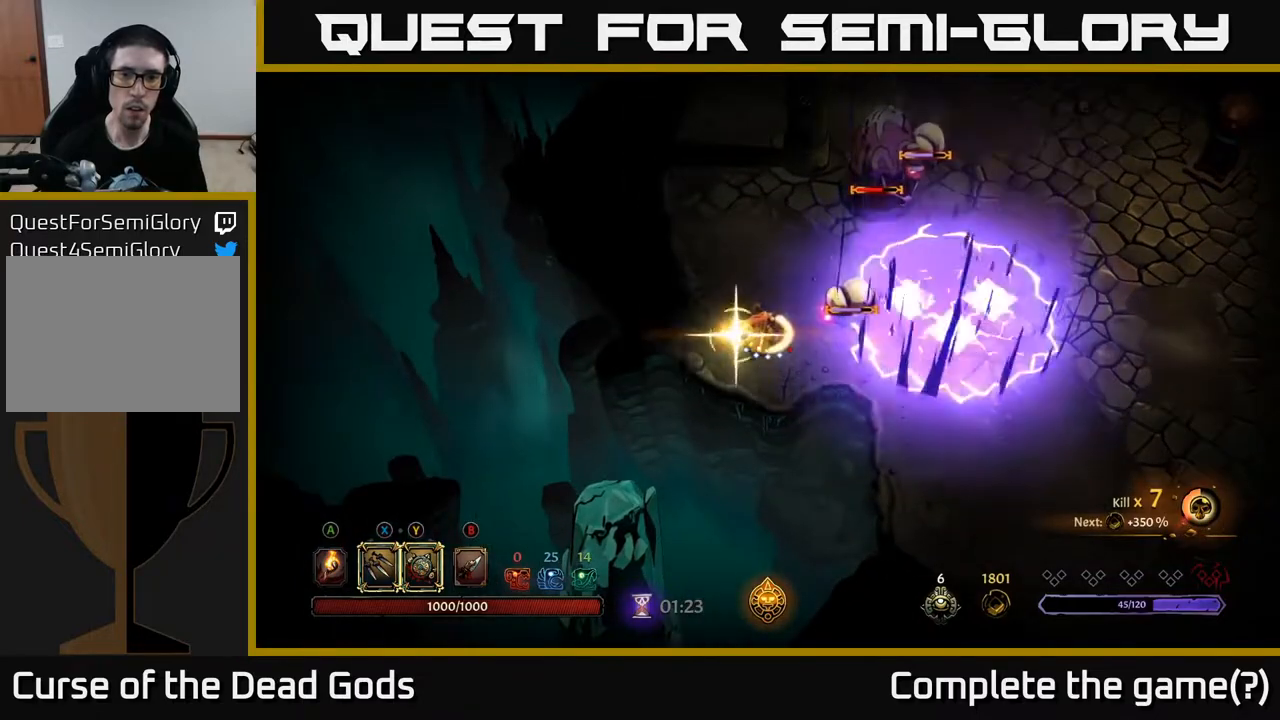
{"buttons": ["X"], "left_stick": "up-right", "right_stick": "center", "events": [[100, "Y", "up"], [433, "X", "down"]]}
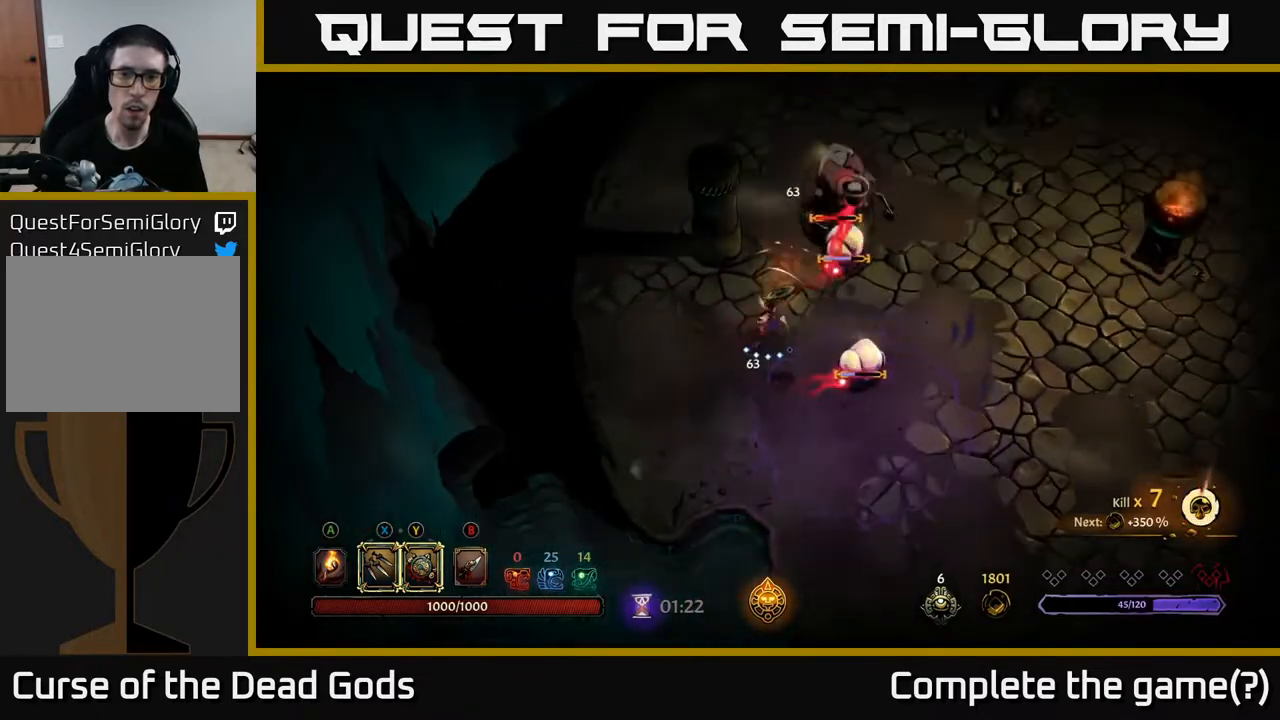
{"buttons": [], "left_stick": "up-right", "right_stick": "center", "events": [[67, "X", "up"], [300, "X", "down"], [467, "X", "up"]]}
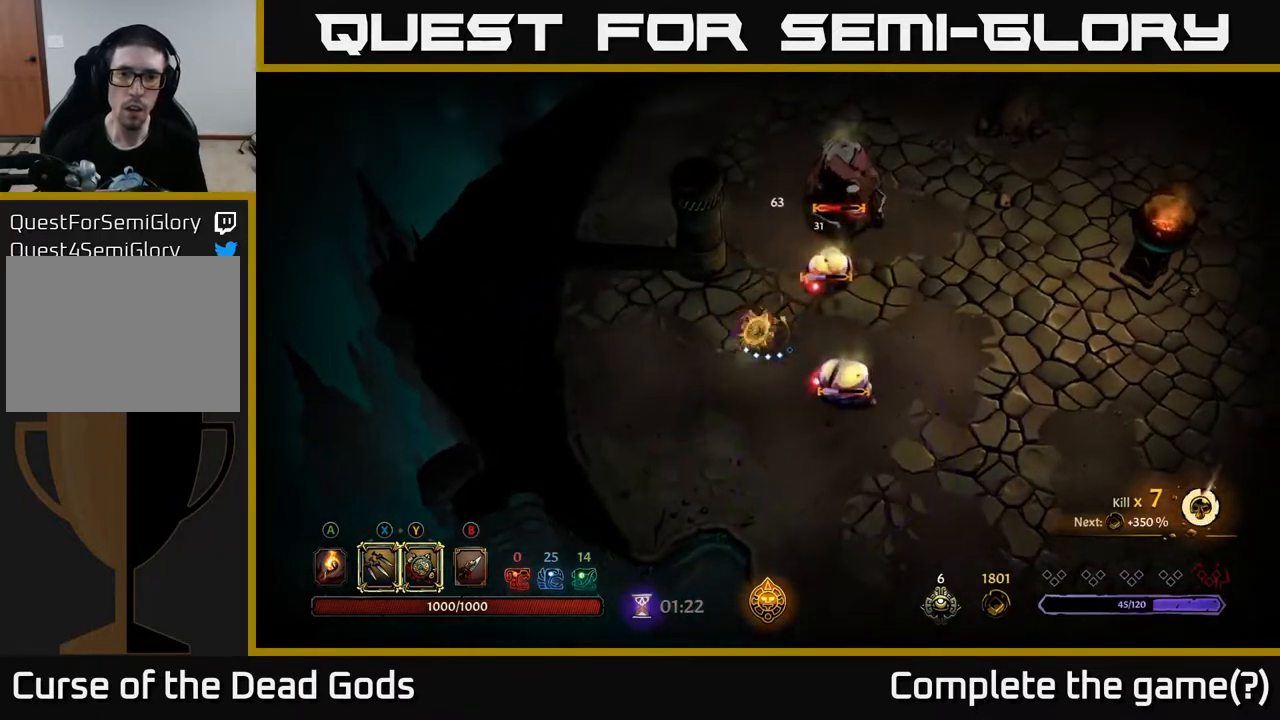
{"buttons": [], "left_stick": "up-right", "right_stick": "center", "events": [[83, "X", "down"], [267, "X", "up"]]}
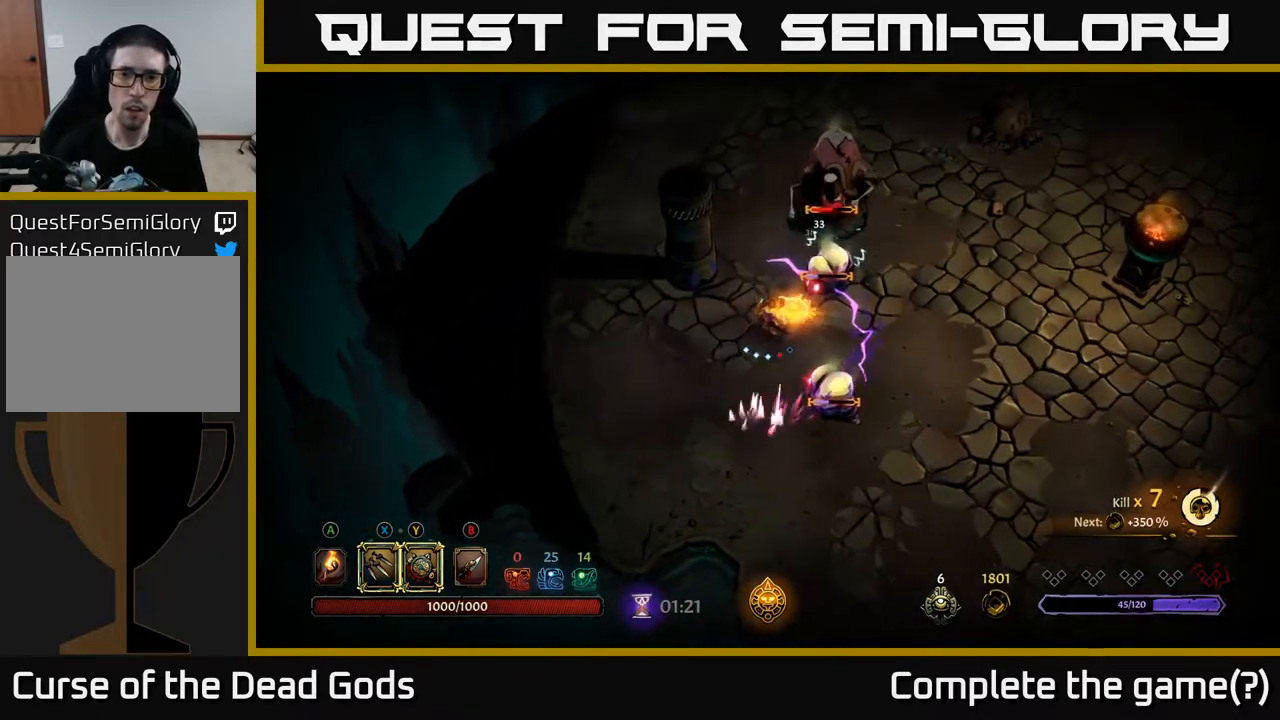
{"buttons": [], "left_stick": "right", "right_stick": "center", "events": [[267, "left_stick", "right"], [300, "R2", "down"], [467, "R2", "up"]]}
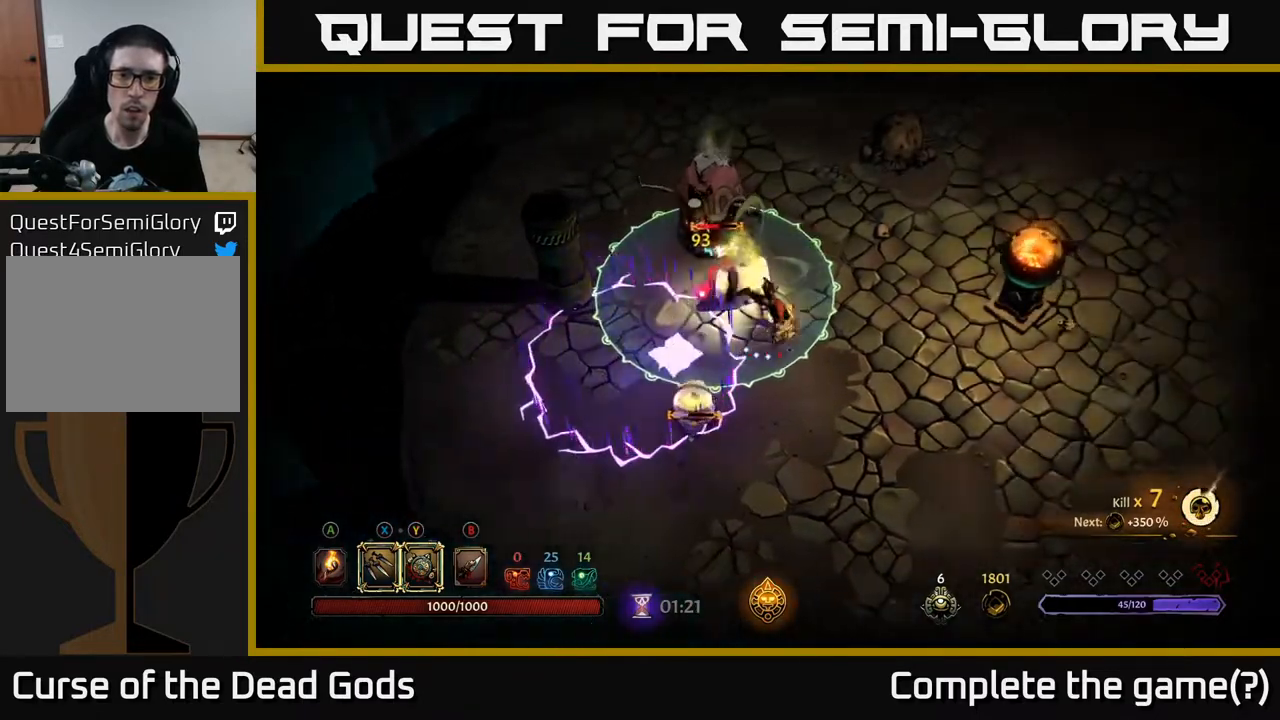
{"buttons": [], "left_stick": "right", "right_stick": "center", "events": []}
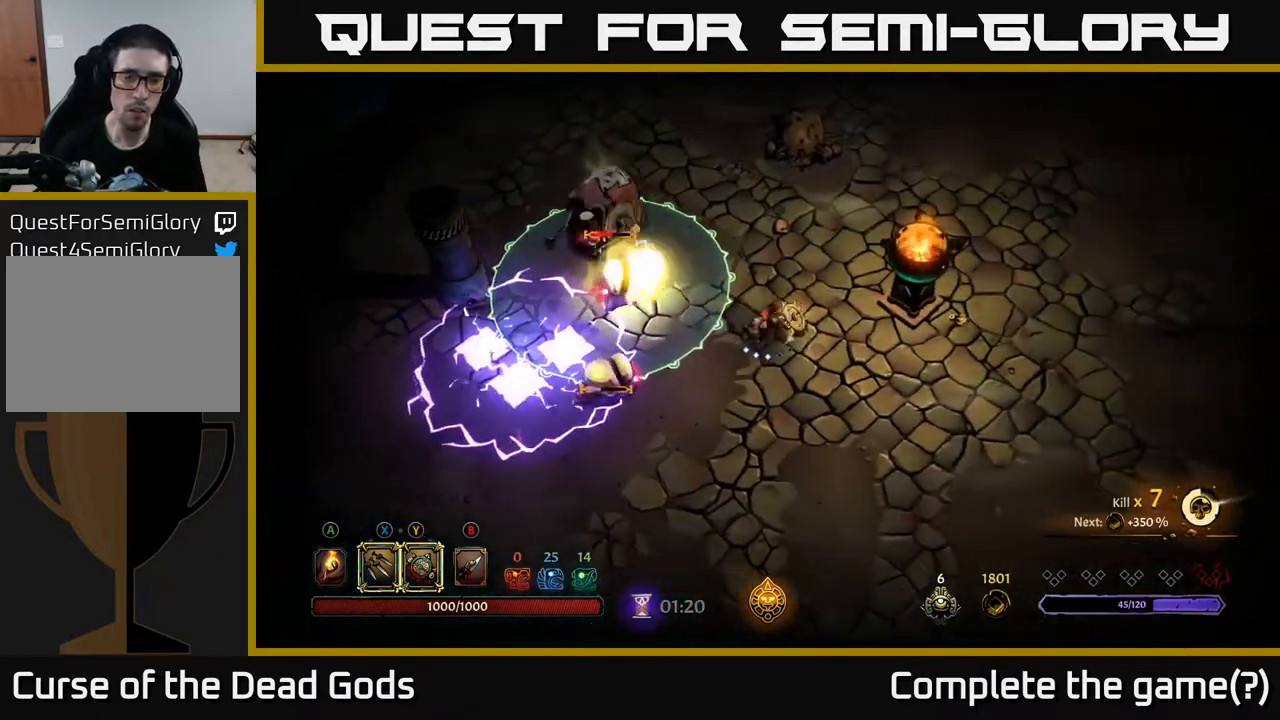
{"buttons": [], "left_stick": "up-left", "right_stick": "center", "events": [[150, "left_stick", "down-right"], [317, "left_stick", "left"], [400, "left_stick", "up-left"]]}
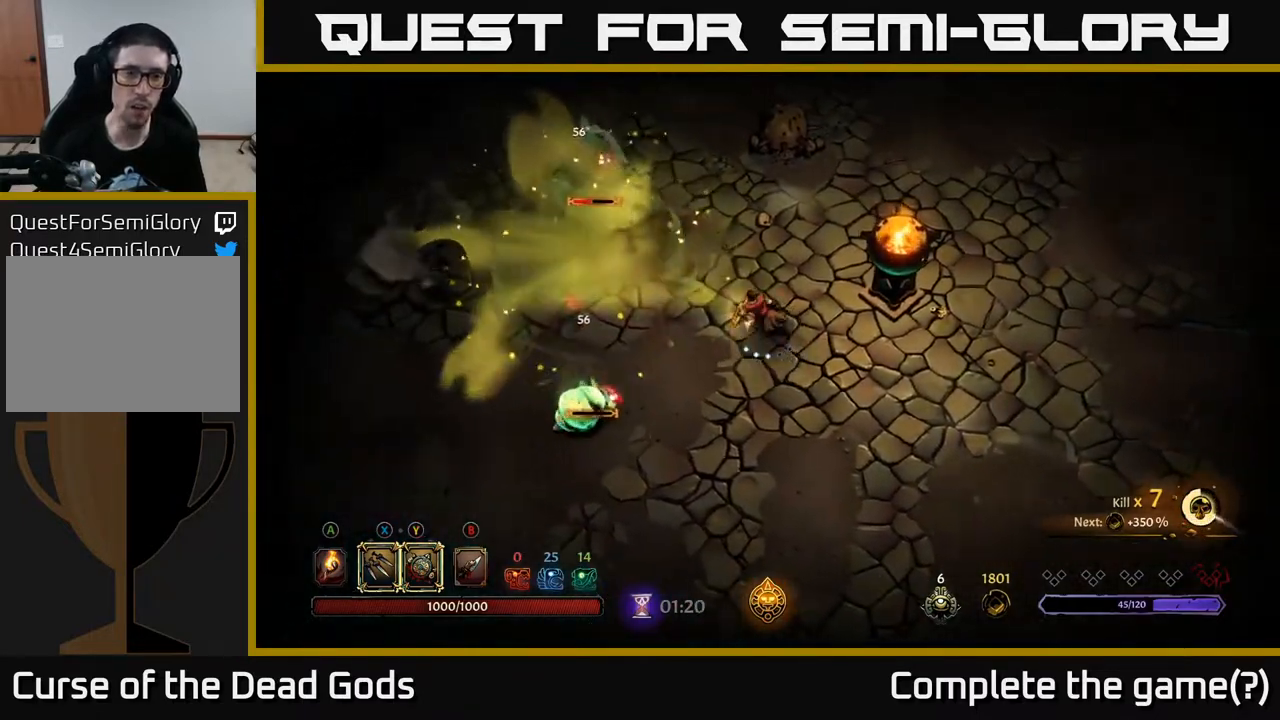
{"buttons": ["Y"], "left_stick": "up-left", "right_stick": "center", "events": [[200, "Y", "down"]]}
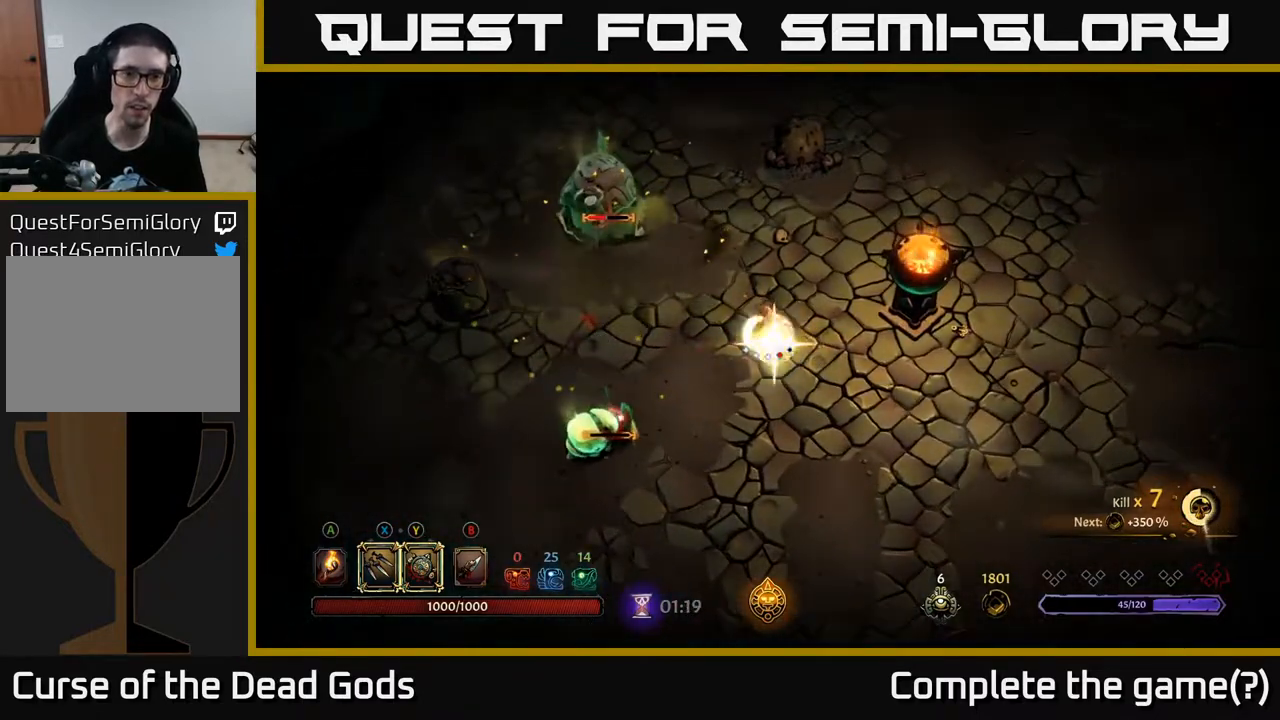
{"buttons": [], "left_stick": "up-left", "right_stick": "center", "events": [[183, "Y", "up"]]}
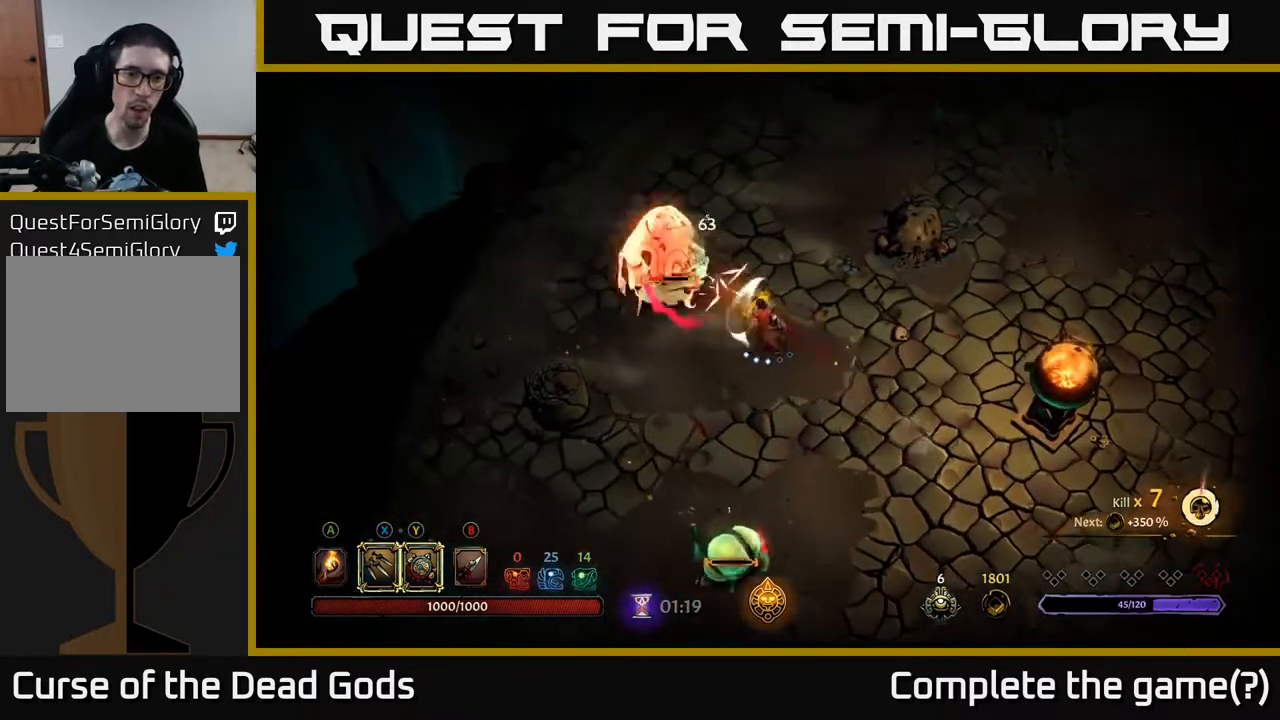
{"buttons": ["X"], "left_stick": "up-left", "right_stick": "center", "events": [[33, "X", "down"], [183, "X", "up"], [350, "X", "down"]]}
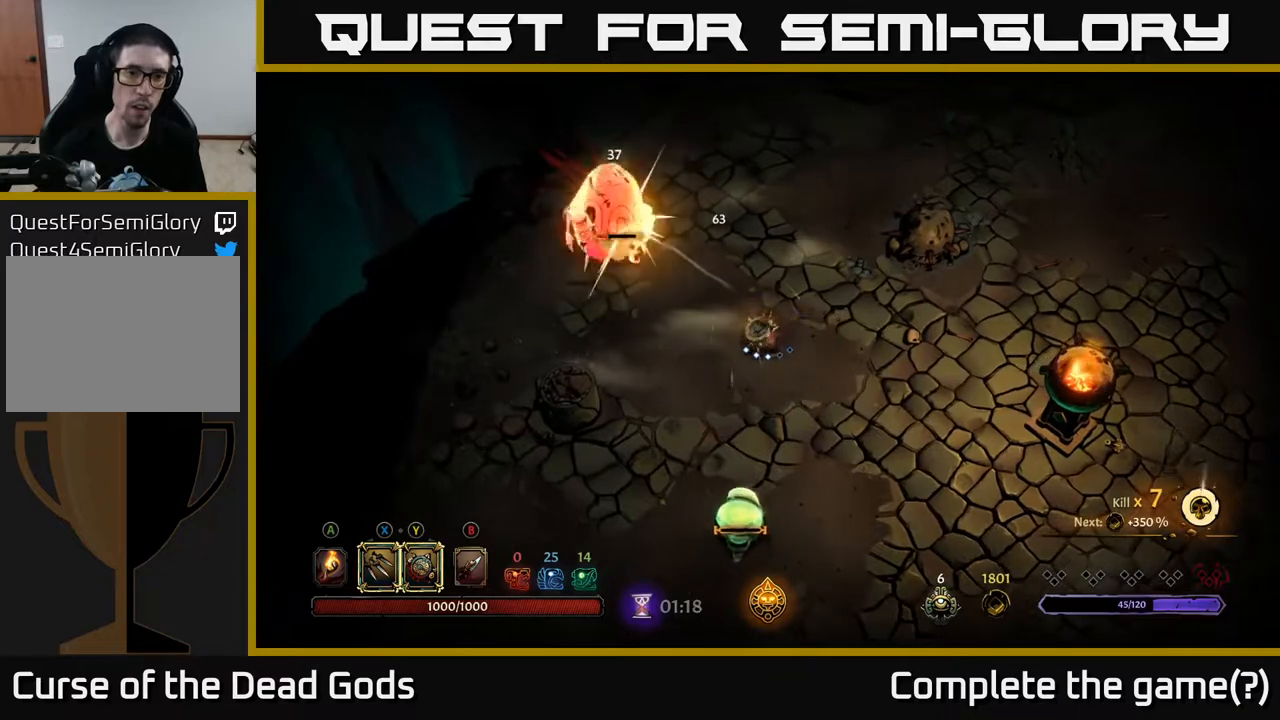
{"buttons": [], "left_stick": "up-left", "right_stick": "center", "events": [[17, "X", "up"], [167, "X", "down"], [383, "X", "up"]]}
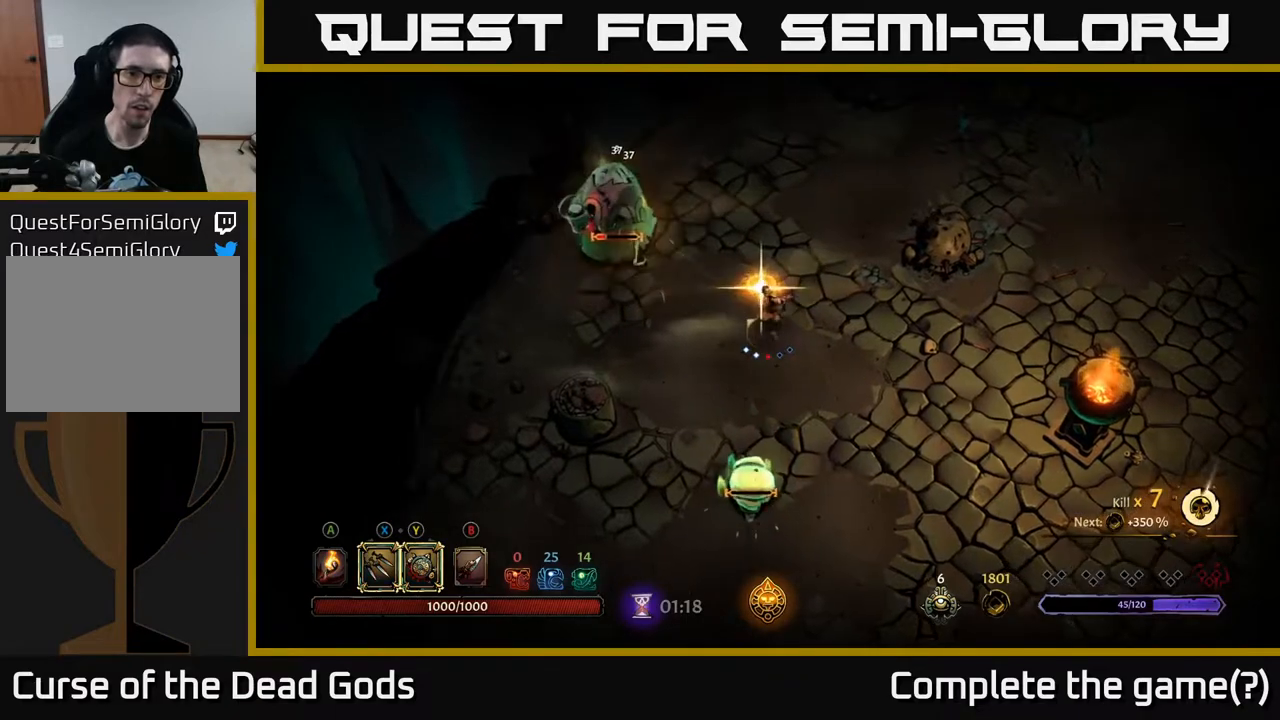
{"buttons": [], "left_stick": "up-left", "right_stick": "center", "events": []}
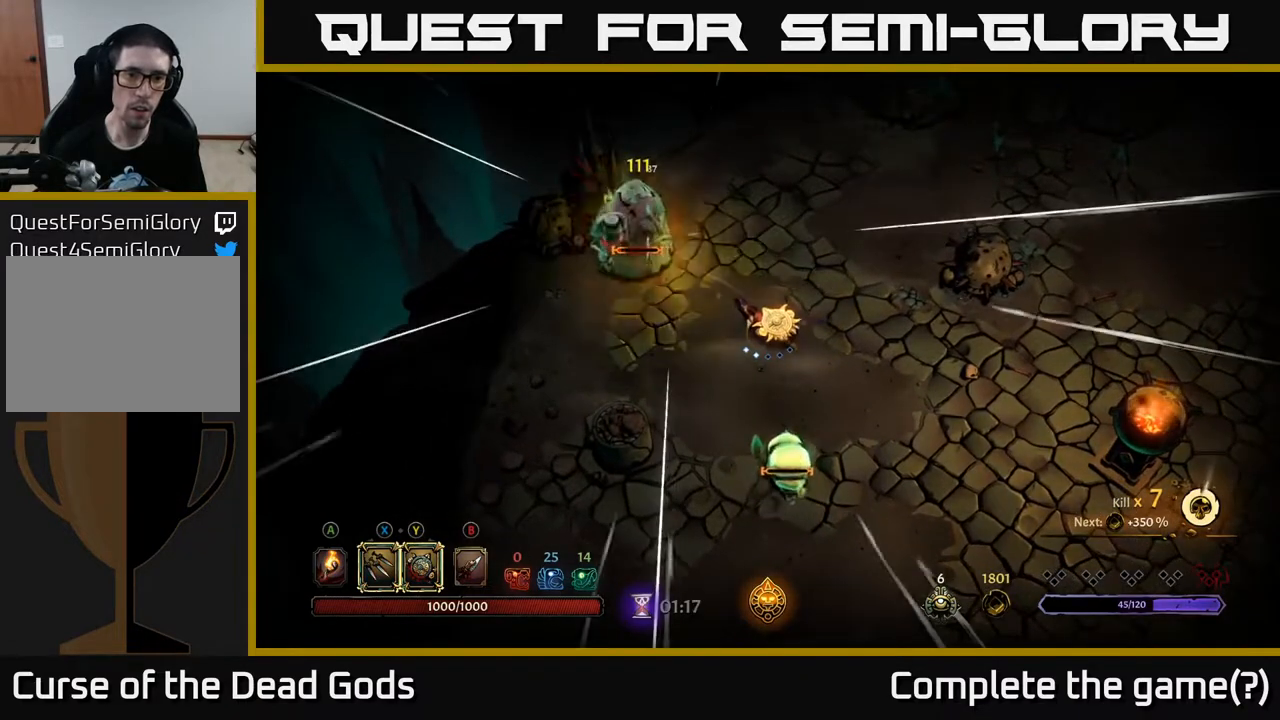
{"buttons": [], "left_stick": "down", "right_stick": "center", "events": [[67, "left_stick", "down"], [150, "Y", "down"], [400, "Y", "up"]]}